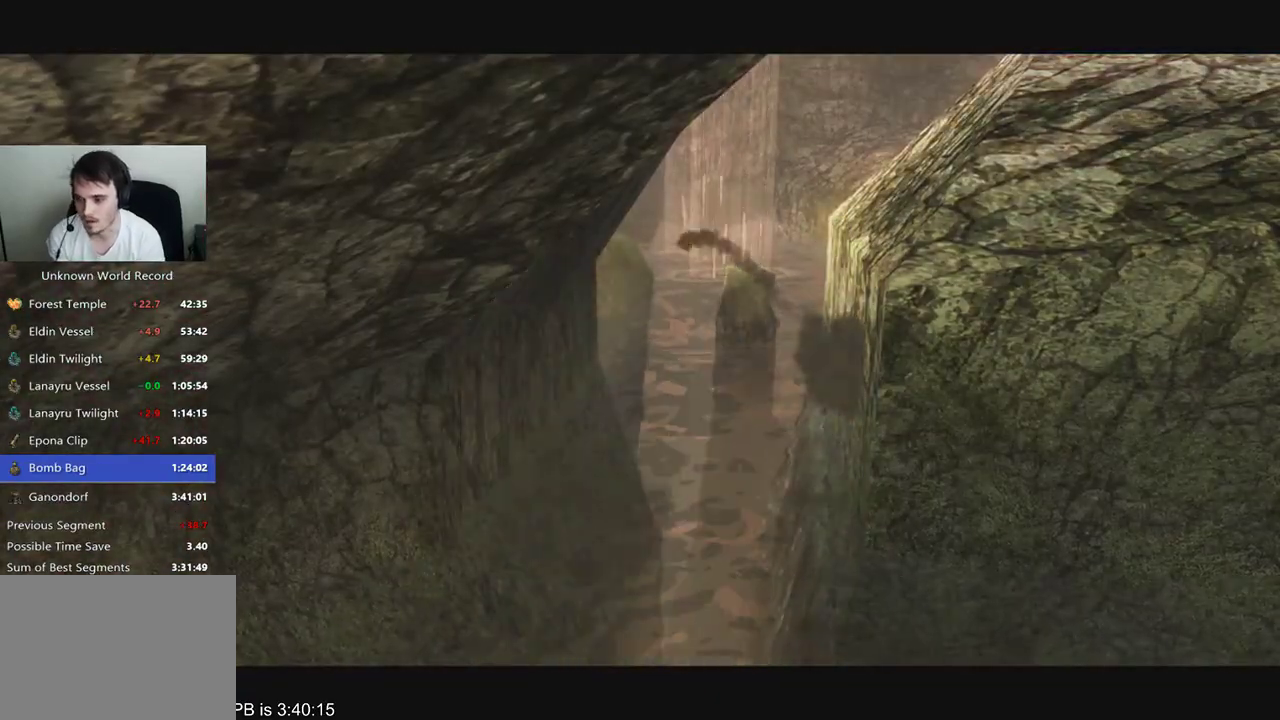
Gameplay with a controller (Xbox layout); each line is a JSON object with the inputs held at the frame after it (dt_ms = milliseconds from this image to that frame). "events" lists button and stick changes between this image and that frame as [ms after this image, input, new state], when the widget could be followed in between. Not read: L3 R3.
{"dt_ms": 500, "buttons": [], "left_stick": "center", "right_stick": "center", "events": [[33, "A", "up"], [67, "A", "down"], [100, "A", "up"], [100, "R2", "down"], [167, "A", "down"], [167, "R2", "up"], [233, "A", "up"], [233, "R2", "down"], [300, "A", "down"], [300, "R2", "up"], [333, "A", "up"], [367, "R2", "down"], [500, "R2", "up"]]}
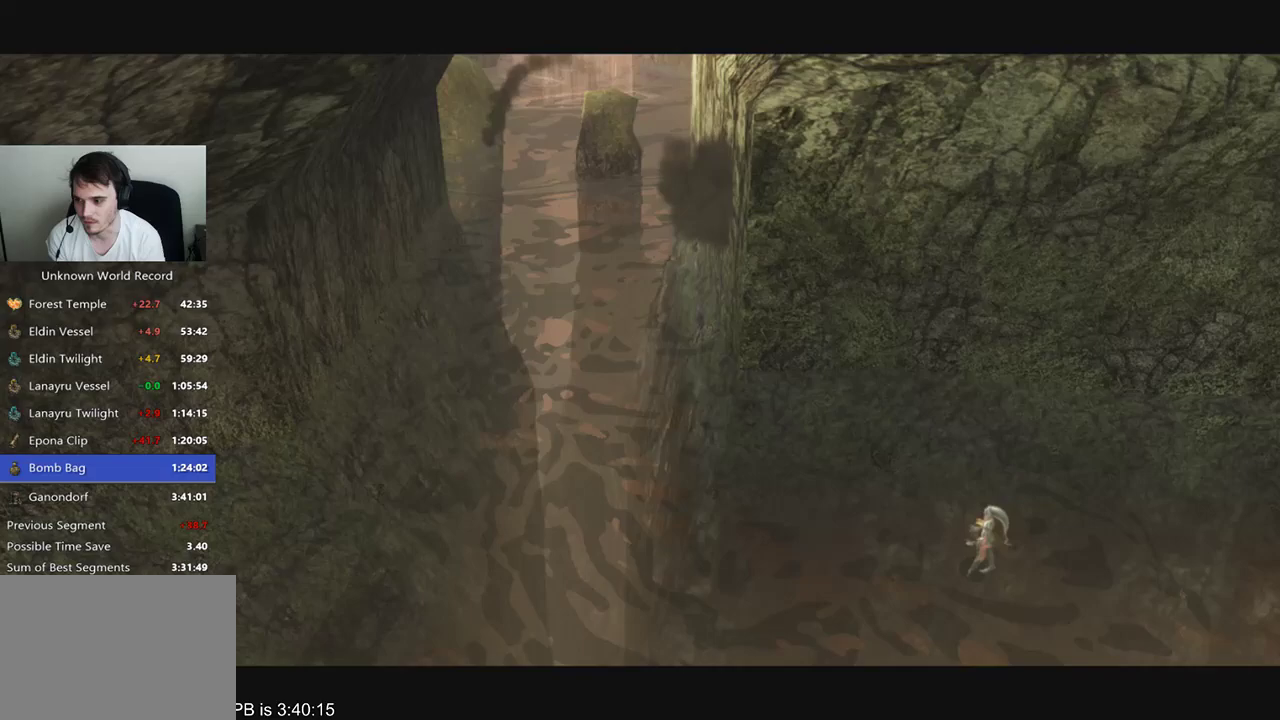
{"dt_ms": 500, "buttons": ["A"], "left_stick": "center", "right_stick": "center", "events": [[100, "R2", "down"], [333, "R2", "up"], [467, "A", "down"]]}
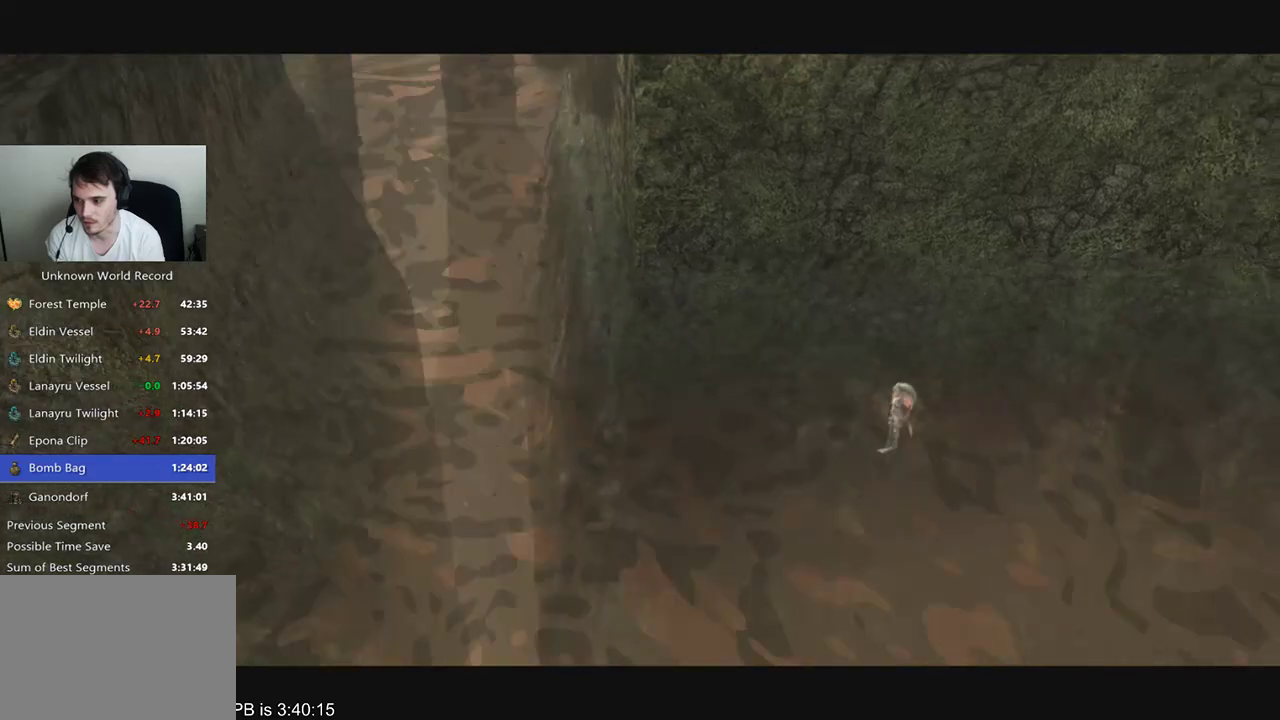
{"dt_ms": 500, "buttons": ["R2"], "left_stick": "center", "right_stick": "center", "events": [[33, "A", "up"], [67, "A", "down"], [100, "A", "up"], [200, "A", "down"], [267, "A", "up"], [300, "A", "down"], [333, "A", "up"], [333, "R2", "down"], [400, "A", "down"], [400, "R2", "up"], [433, "A", "up"], [467, "R2", "down"]]}
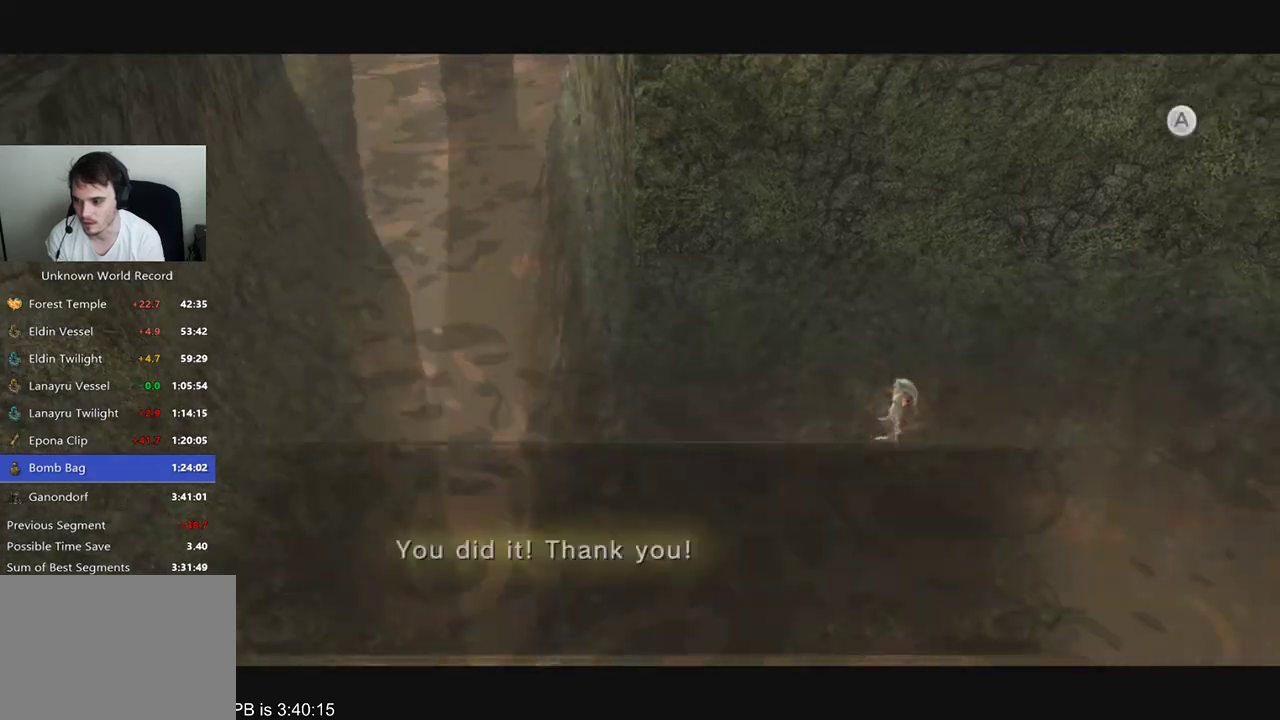
{"dt_ms": 500, "buttons": ["B", "R2"], "left_stick": "up", "right_stick": "center", "events": [[133, "A", "down"], [167, "A", "up"], [200, "A", "down"], [200, "R2", "up"], [200, "left_stick", "up"], [267, "A", "up"], [467, "B", "down"], [467, "R2", "down"]]}
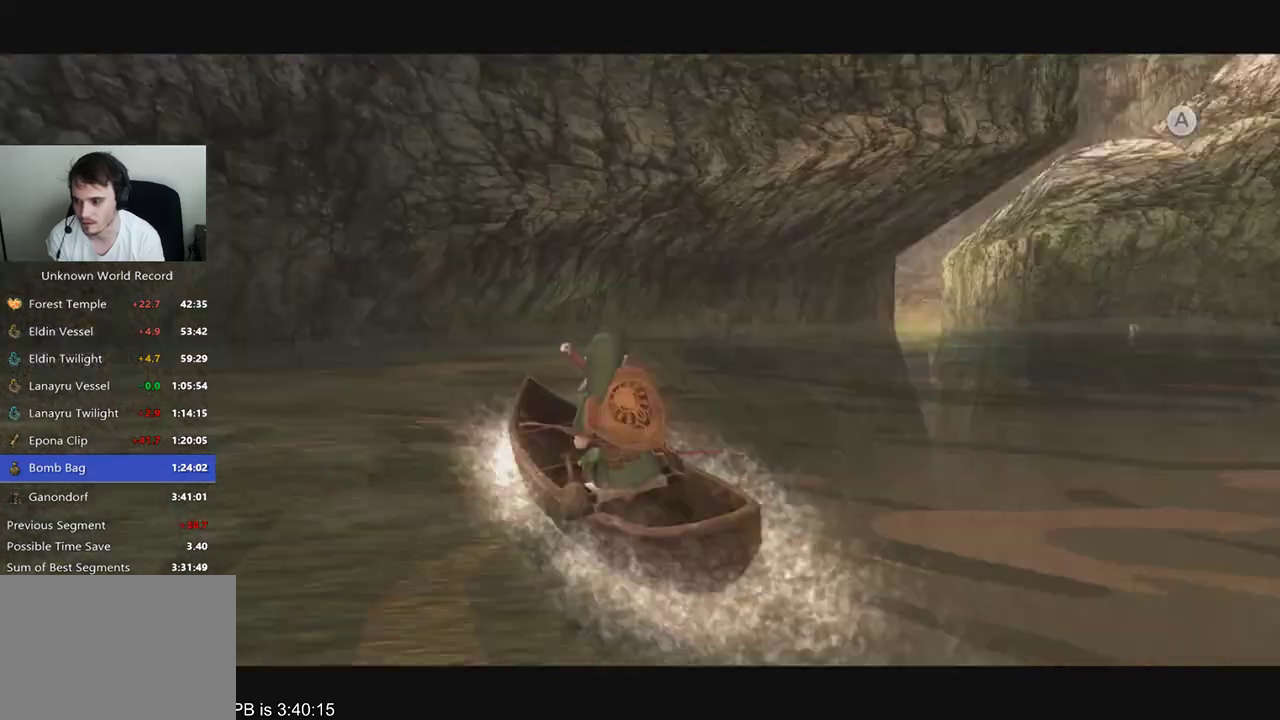
{"dt_ms": 500, "buttons": ["B", "R2"], "left_stick": "up-right", "right_stick": "center", "events": [[67, "B", "up"], [67, "R2", "up"], [300, "B", "down"], [300, "R2", "down"], [367, "B", "up"], [367, "R2", "up"], [367, "left_stick", "up-right"], [467, "B", "down"], [467, "R2", "down"]]}
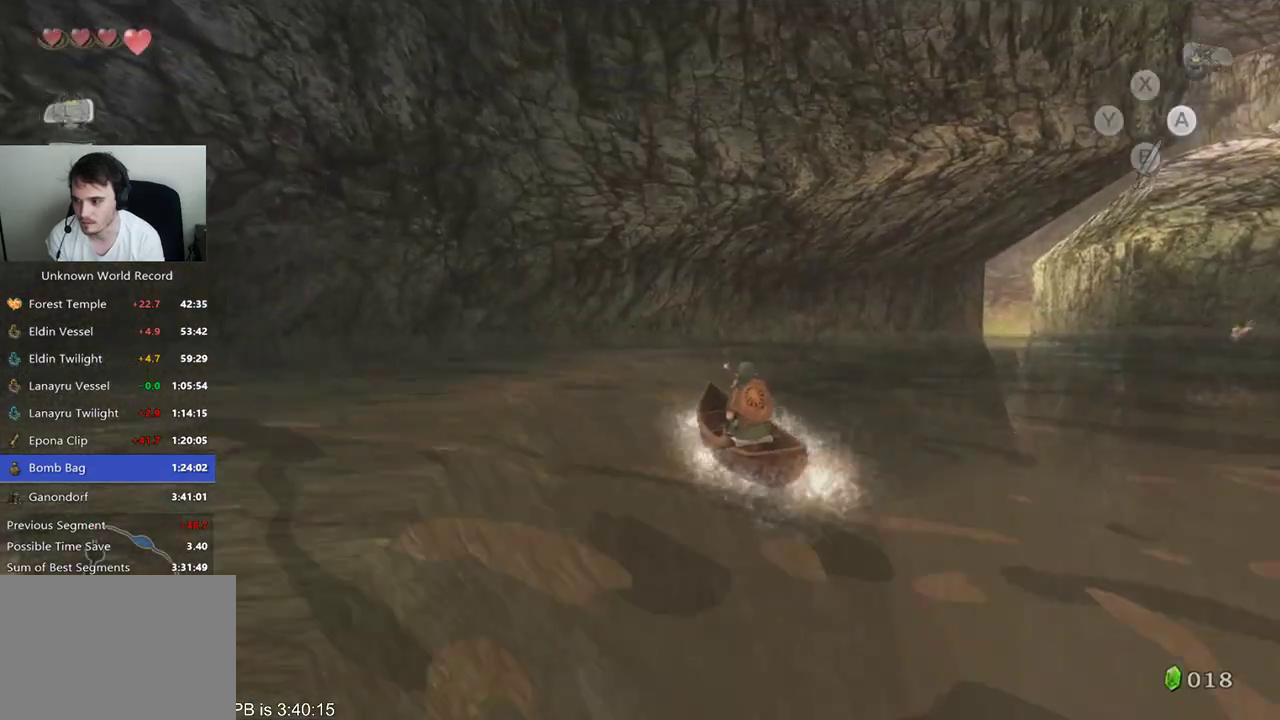
{"dt_ms": 500, "buttons": ["B", "R2"], "left_stick": "up-right", "right_stick": "center", "events": [[67, "B", "up"], [67, "R2", "up"], [167, "B", "down"], [167, "R2", "down"], [233, "B", "up"], [233, "R2", "up"], [300, "B", "down"], [300, "R2", "down"], [400, "B", "up"], [400, "R2", "up"], [500, "B", "down"], [500, "R2", "down"]]}
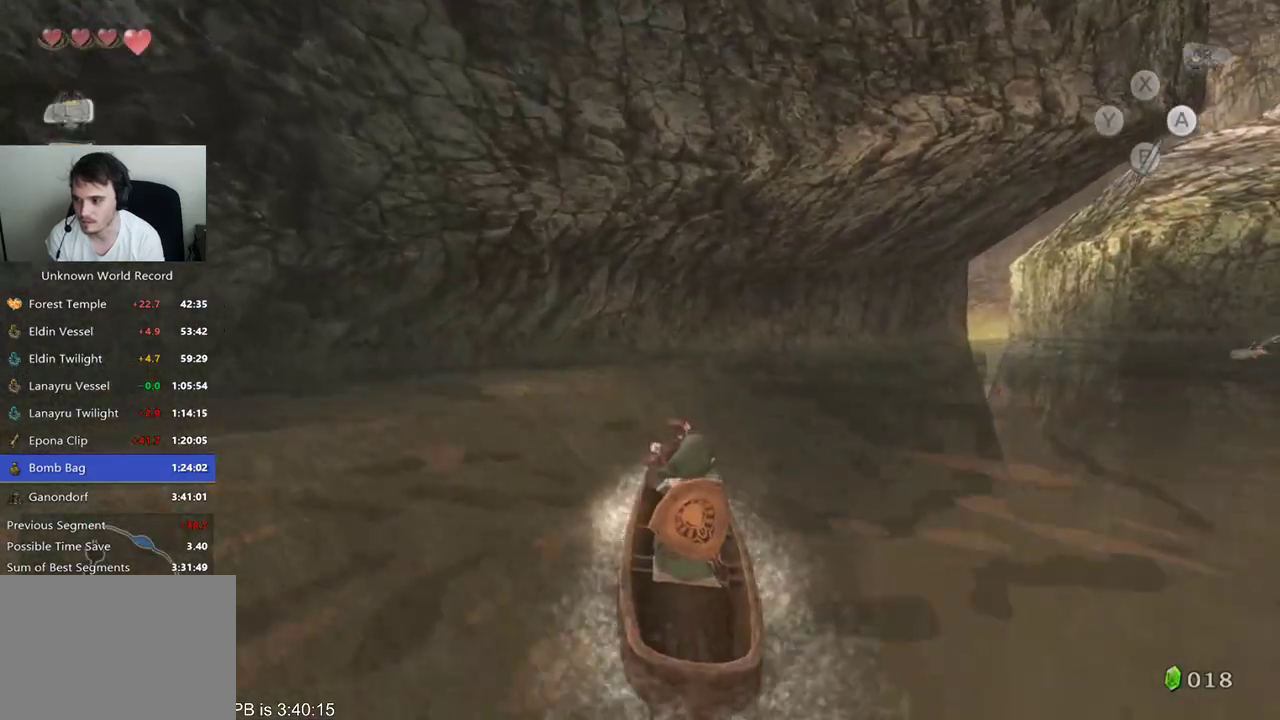
{"dt_ms": 500, "buttons": ["B", "R2"], "left_stick": "up-right", "right_stick": "center", "events": [[67, "B", "up"], [67, "R2", "up"], [133, "R2", "down"], [200, "R2", "up"], [300, "B", "down"], [300, "R2", "down"], [400, "B", "up"], [400, "R2", "up"], [467, "B", "down"], [467, "R2", "down"]]}
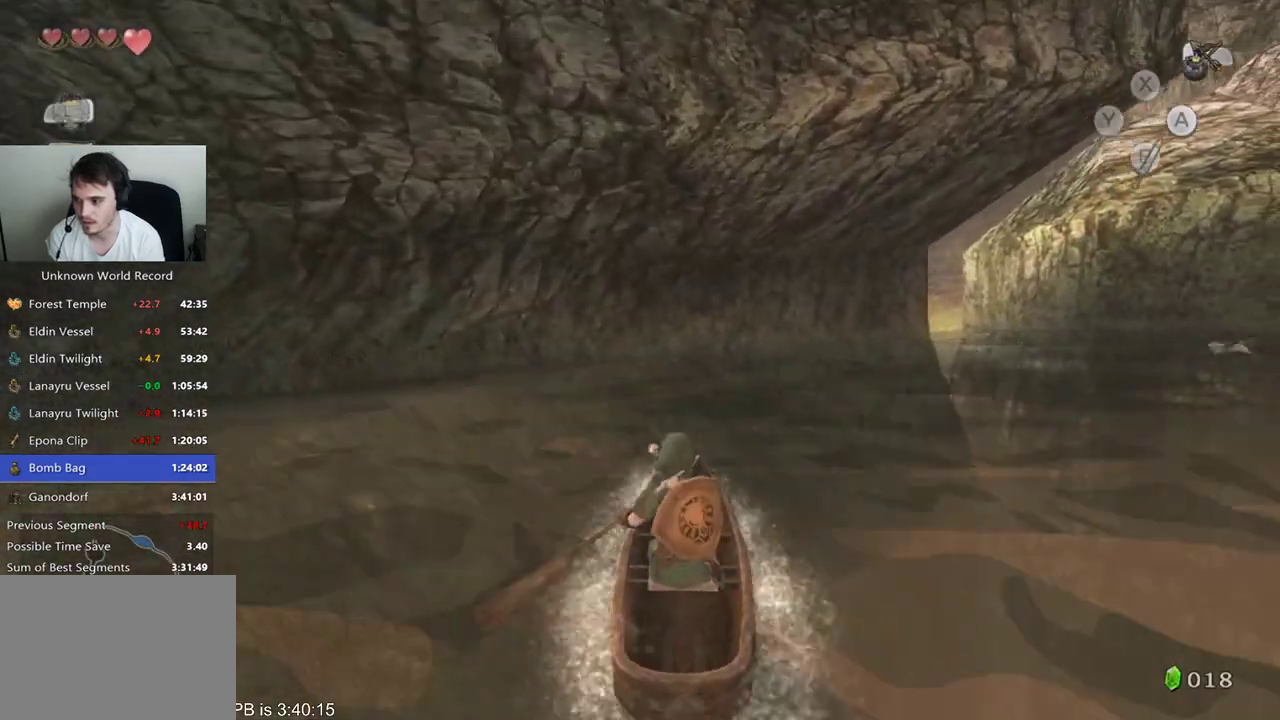
{"dt_ms": 500, "buttons": ["B", "R2"], "left_stick": "up-right", "right_stick": "center", "events": [[67, "B", "up"], [67, "R2", "up"], [333, "R2", "down"], [467, "B", "down"]]}
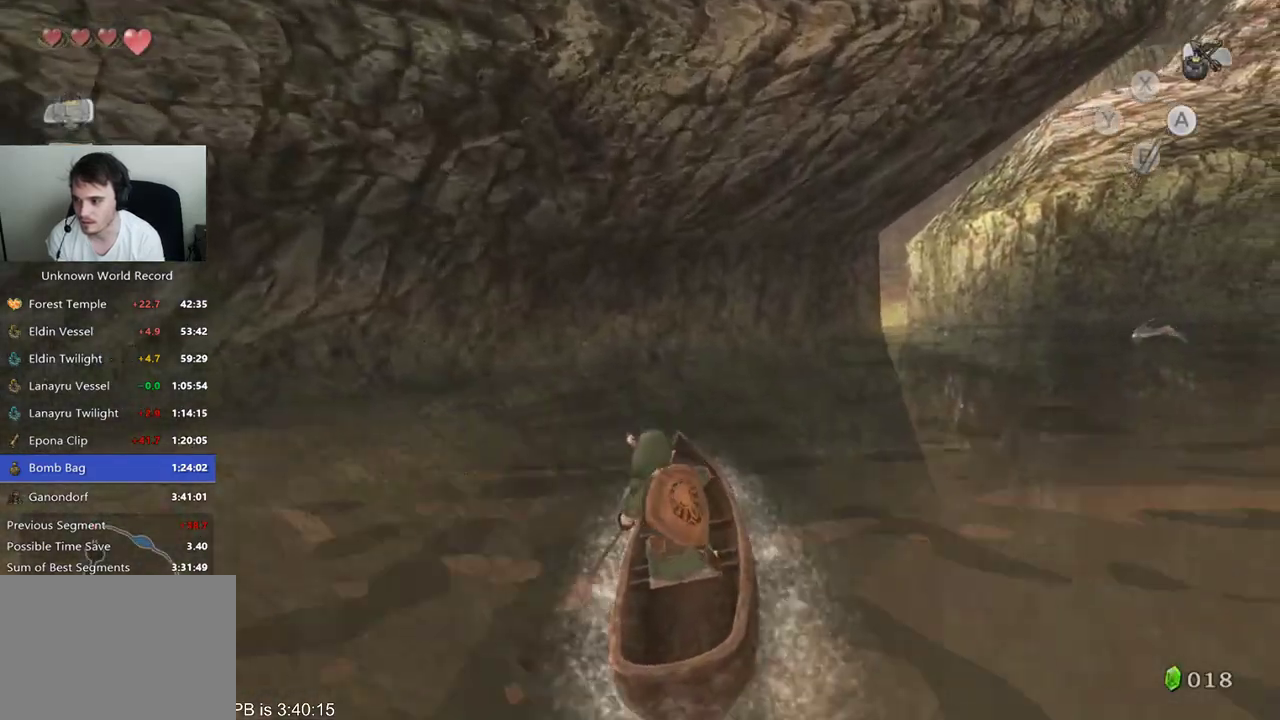
{"dt_ms": 500, "buttons": ["B", "R2"], "left_stick": "up-left", "right_stick": "center", "events": [[67, "B", "up"], [67, "R2", "up"], [100, "left_stick", "up"], [167, "R2", "down"], [233, "R2", "up"], [333, "B", "down"], [333, "R2", "down"], [367, "left_stick", "up-left"], [433, "B", "up"], [433, "R2", "up"], [500, "B", "down"], [500, "R2", "down"]]}
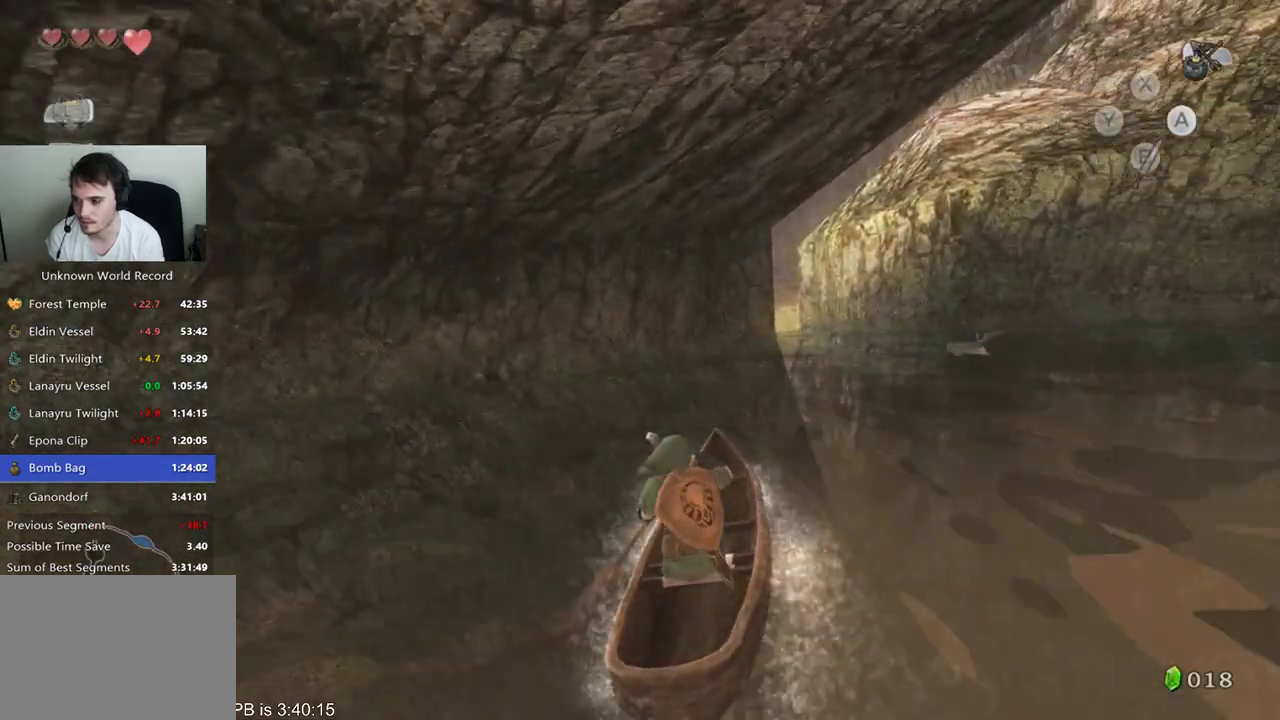
{"dt_ms": 500, "buttons": [], "left_stick": "left", "right_stick": "center", "events": [[100, "B", "up"], [100, "R2", "up"], [200, "R2", "down"], [233, "B", "down"], [233, "left_stick", "left"], [300, "B", "up"], [300, "R2", "up"], [367, "B", "down"], [367, "R2", "down"], [467, "B", "up"], [467, "R2", "up"]]}
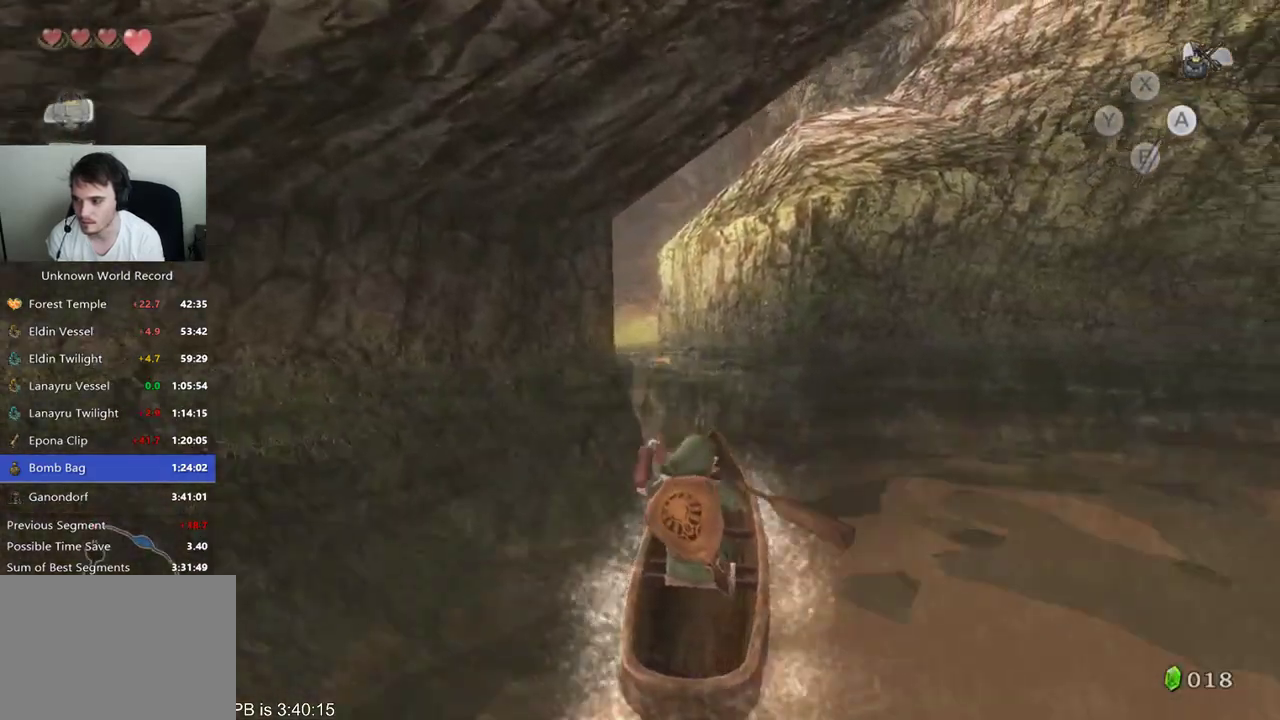
{"dt_ms": 500, "buttons": [], "left_stick": "left", "right_stick": "center", "events": [[67, "R2", "down"], [133, "R2", "up"], [233, "B", "down"], [233, "R2", "down"], [333, "B", "up"], [333, "R2", "up"], [433, "B", "down"], [433, "R2", "down"], [500, "B", "up"], [500, "R2", "up"]]}
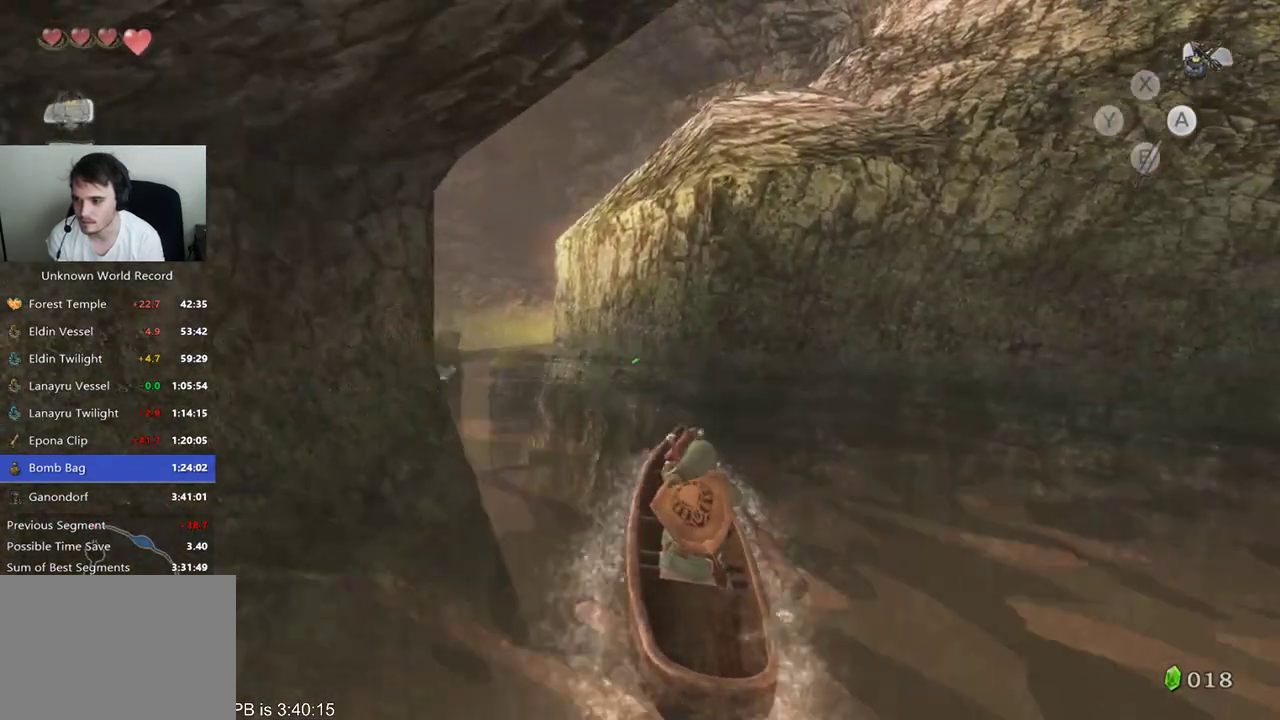
{"dt_ms": 500, "buttons": [], "left_stick": "up-left", "right_stick": "center", "events": [[100, "B", "down"], [100, "R2", "down"], [200, "B", "up"], [200, "R2", "up"], [267, "B", "down"], [267, "R2", "down"], [267, "left_stick", "up-left"], [367, "B", "up"], [367, "R2", "up"]]}
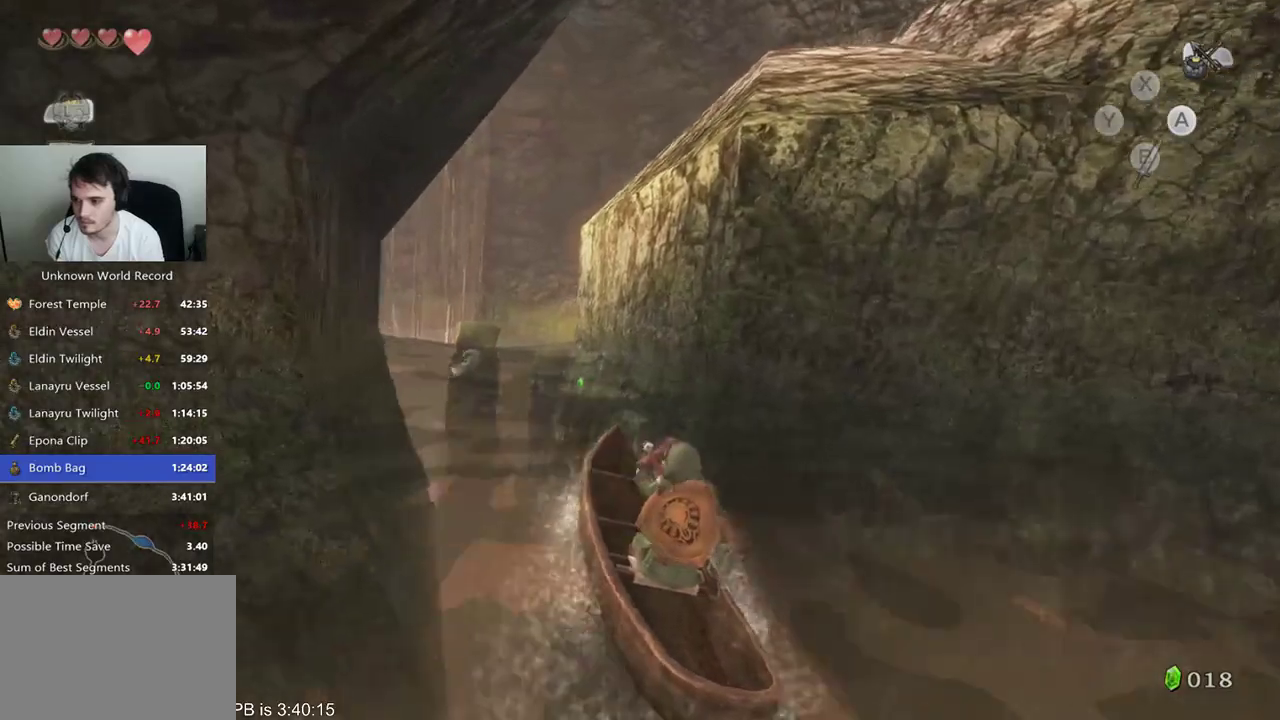
{"dt_ms": 500, "buttons": ["B", "R2"], "left_stick": "up-right", "right_stick": "center", "events": [[133, "left_stick", "up"], [300, "B", "down"], [300, "R2", "down"], [400, "B", "up"], [400, "R2", "up"], [433, "left_stick", "up-right"], [500, "B", "down"], [500, "R2", "down"]]}
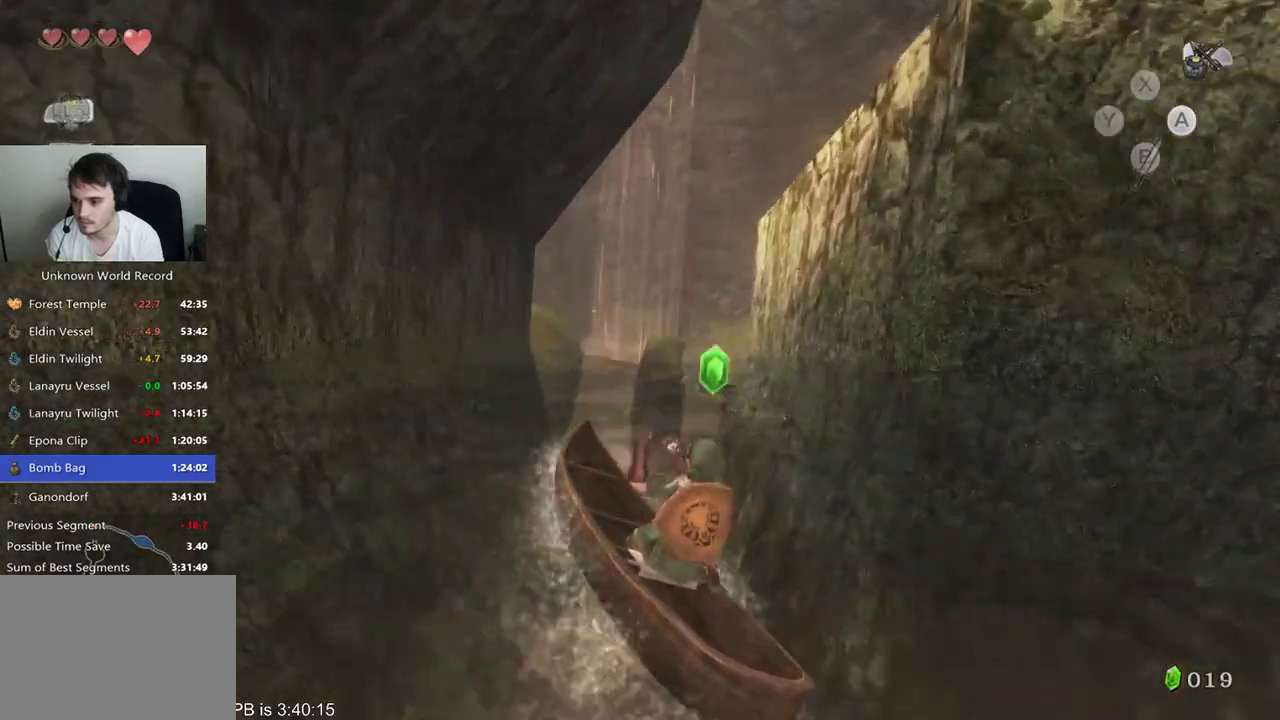
{"dt_ms": 500, "buttons": ["B", "R2"], "left_stick": "up", "right_stick": "center", "events": [[67, "B", "up"], [67, "R2", "up"], [167, "B", "down"], [167, "R2", "down"], [267, "B", "up"], [267, "R2", "up"], [300, "left_stick", "up"], [333, "B", "down"], [333, "R2", "down"], [400, "B", "up"], [400, "R2", "up"], [500, "B", "down"], [500, "R2", "down"]]}
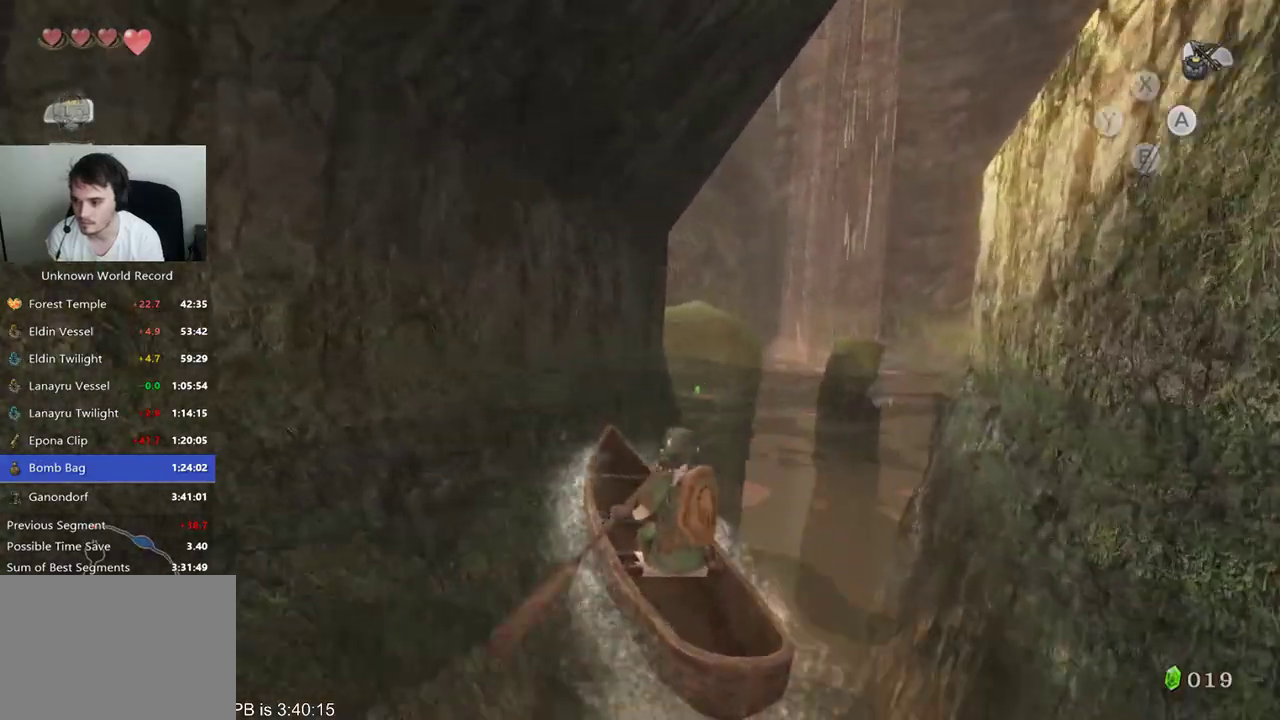
{"dt_ms": 500, "buttons": [], "left_stick": "up", "right_stick": "center", "events": [[100, "B", "up"], [100, "R2", "up"], [367, "B", "down"], [367, "R2", "down"], [467, "B", "up"], [467, "R2", "up"]]}
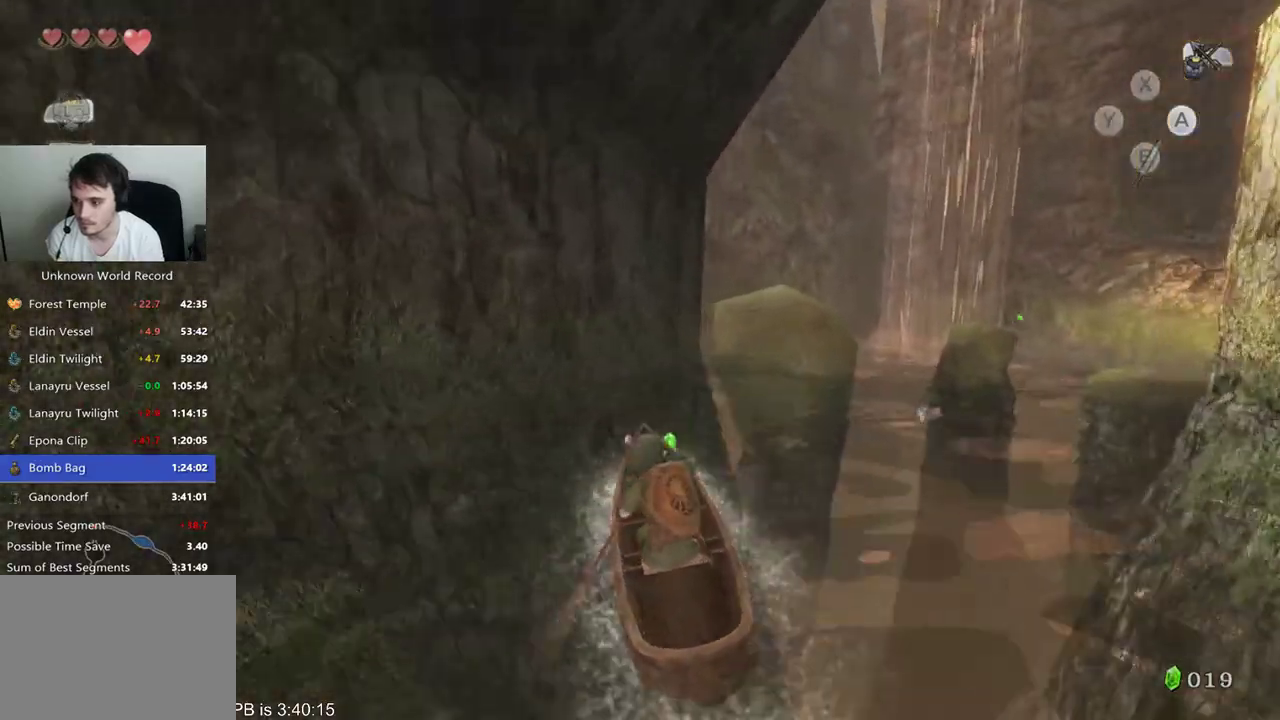
{"dt_ms": 500, "buttons": [], "left_stick": "up", "right_stick": "center", "events": [[67, "R2", "down"], [133, "R2", "up"], [233, "R2", "down"], [333, "R2", "up"], [400, "B", "down"], [400, "R2", "down"], [500, "B", "up"], [500, "R2", "up"]]}
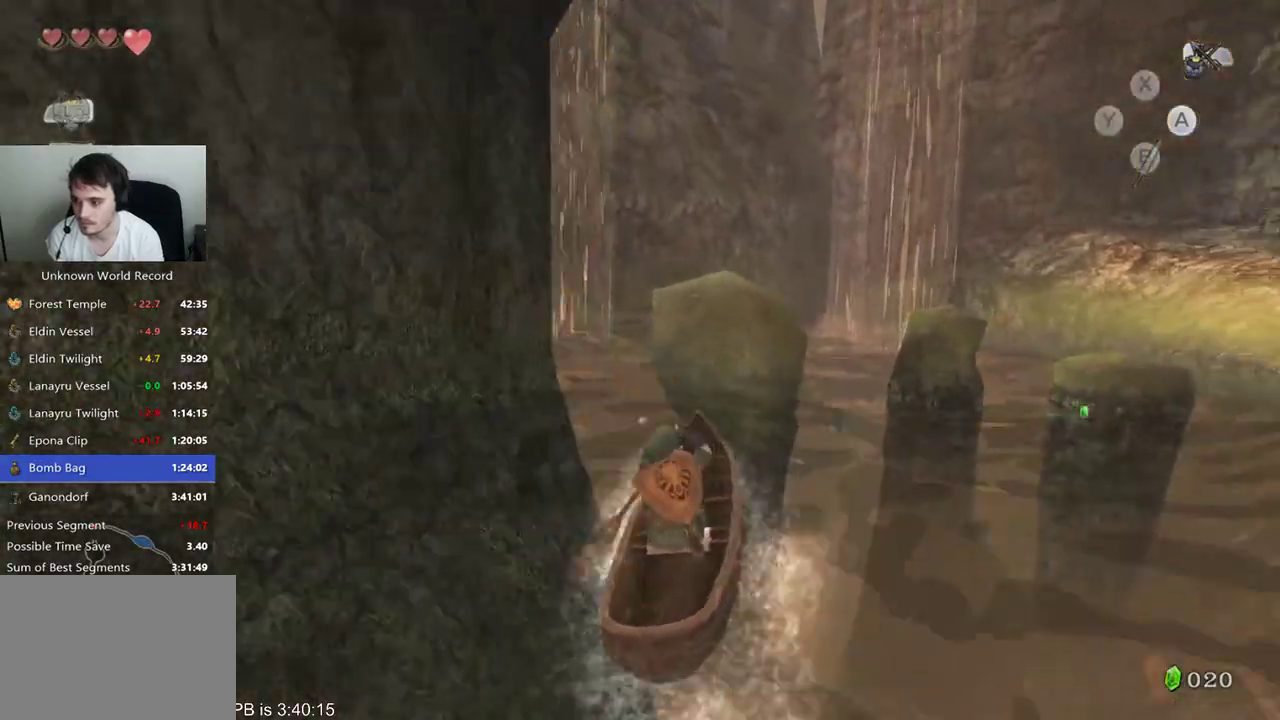
{"dt_ms": 500, "buttons": ["B", "R2"], "left_stick": "up", "right_stick": "center", "events": [[100, "B", "down"], [100, "R2", "down"], [167, "B", "up"], [167, "R2", "up"], [267, "B", "down"], [267, "R2", "down"], [367, "B", "up"], [367, "R2", "up"], [433, "B", "down"], [433, "R2", "down"]]}
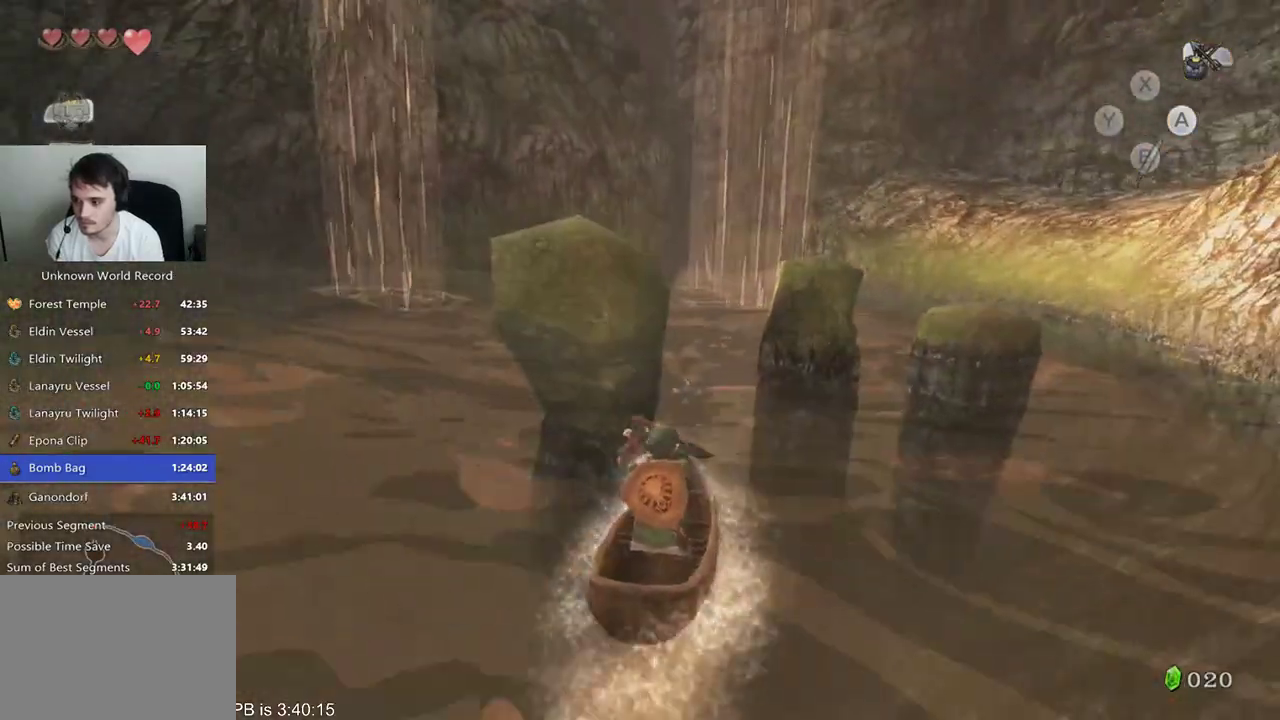
{"dt_ms": 500, "buttons": ["B", "R2"], "left_stick": "up", "right_stick": "center"}
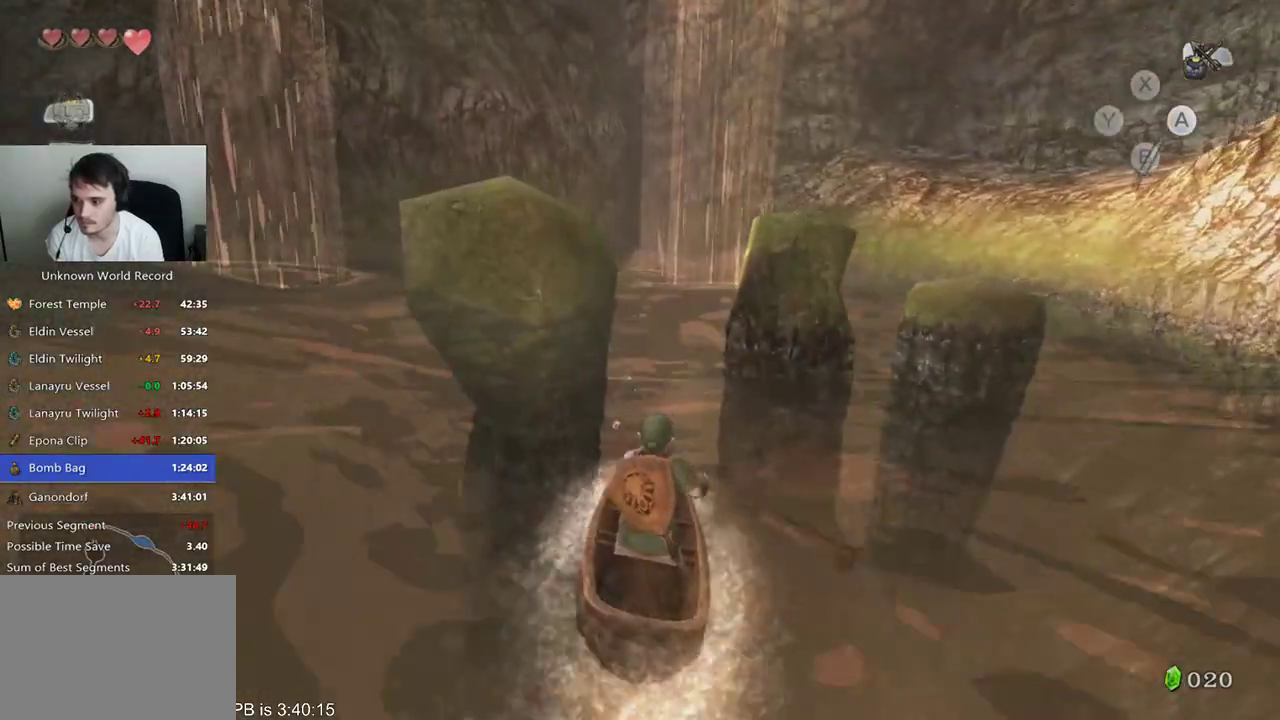
{"dt_ms": 1000, "buttons": ["B", "R2"], "left_stick": "up", "right_stick": "center"}